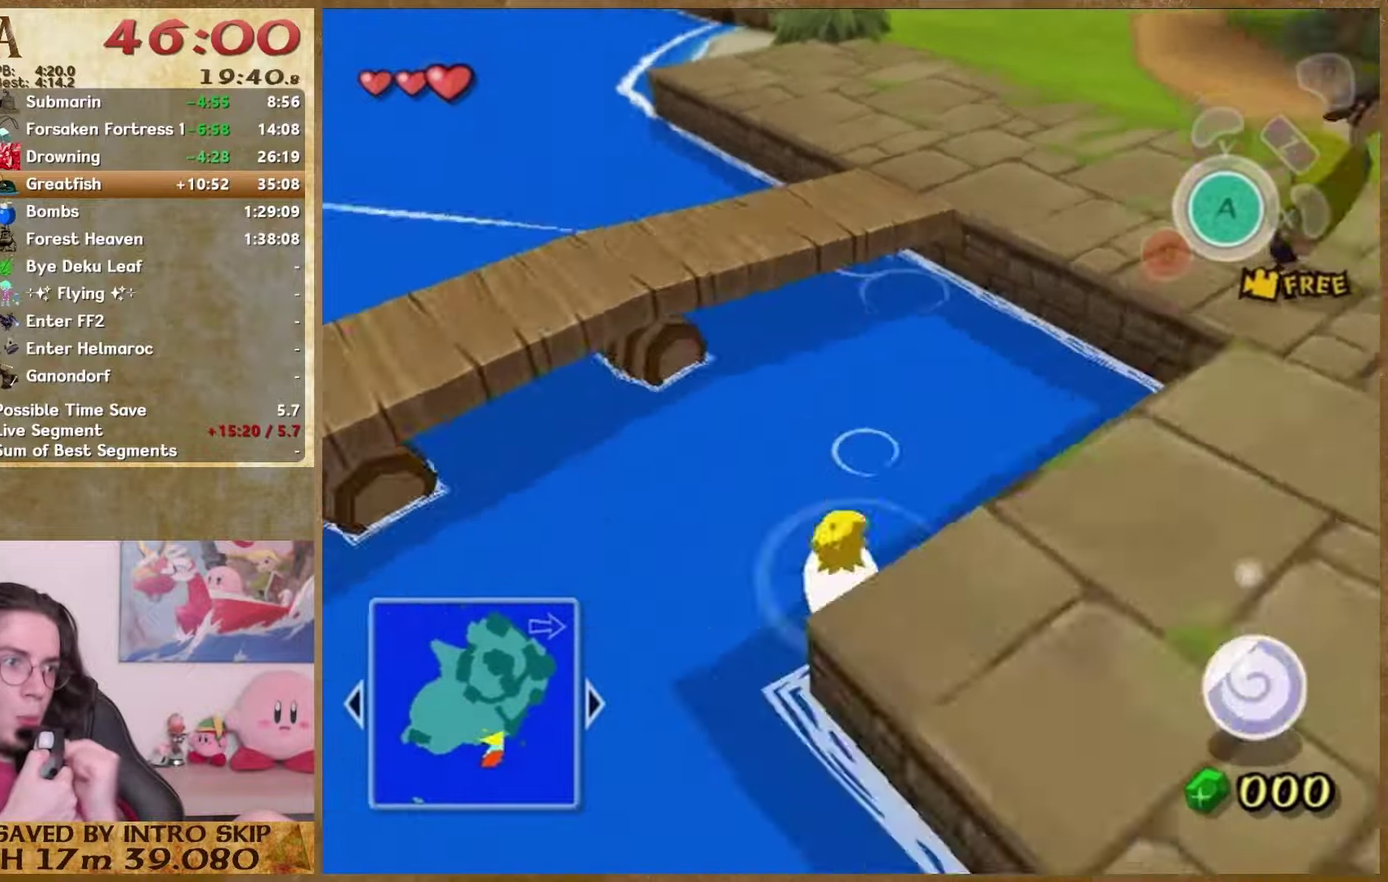
Gameplay with a controller (Nintendo layout); each line is a JSON object with the inputs held at the frame after it. "events" lists button and stick changes between this image and that frame as [ms after this image, input, new state], when the widget could be followed in between. This overlay highlights the sticks when they move; stick clicks (L3 R3) are not distinguishable. Not read: L2 L3 R3 START Y Z.
{"buttons": [], "left_stick": "center", "right_stick": "center", "events": [[267, "left_stick", "up"], [367, "left_stick", "center"]]}
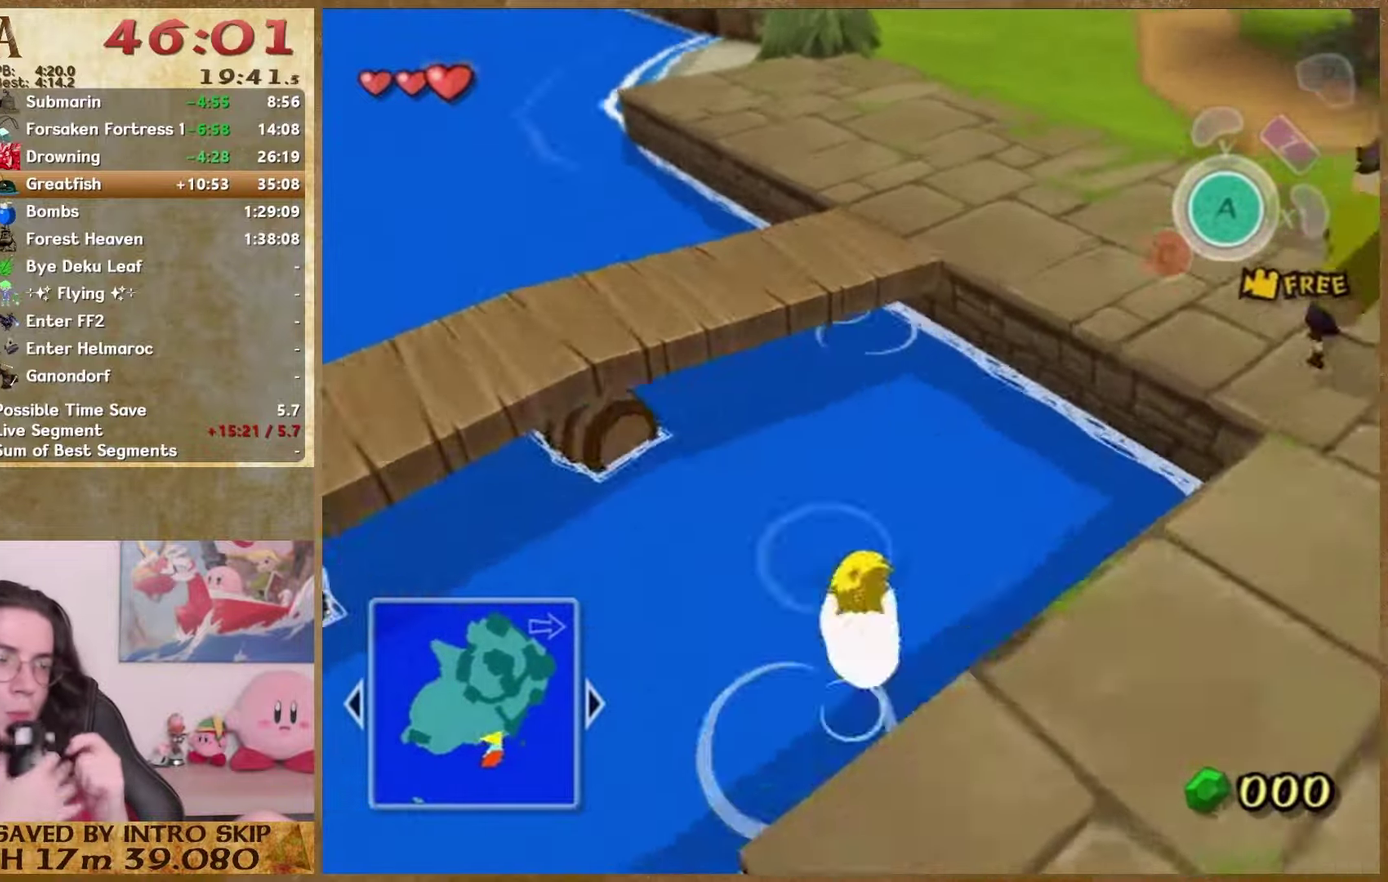
{"buttons": [], "left_stick": "center", "right_stick": "center", "events": []}
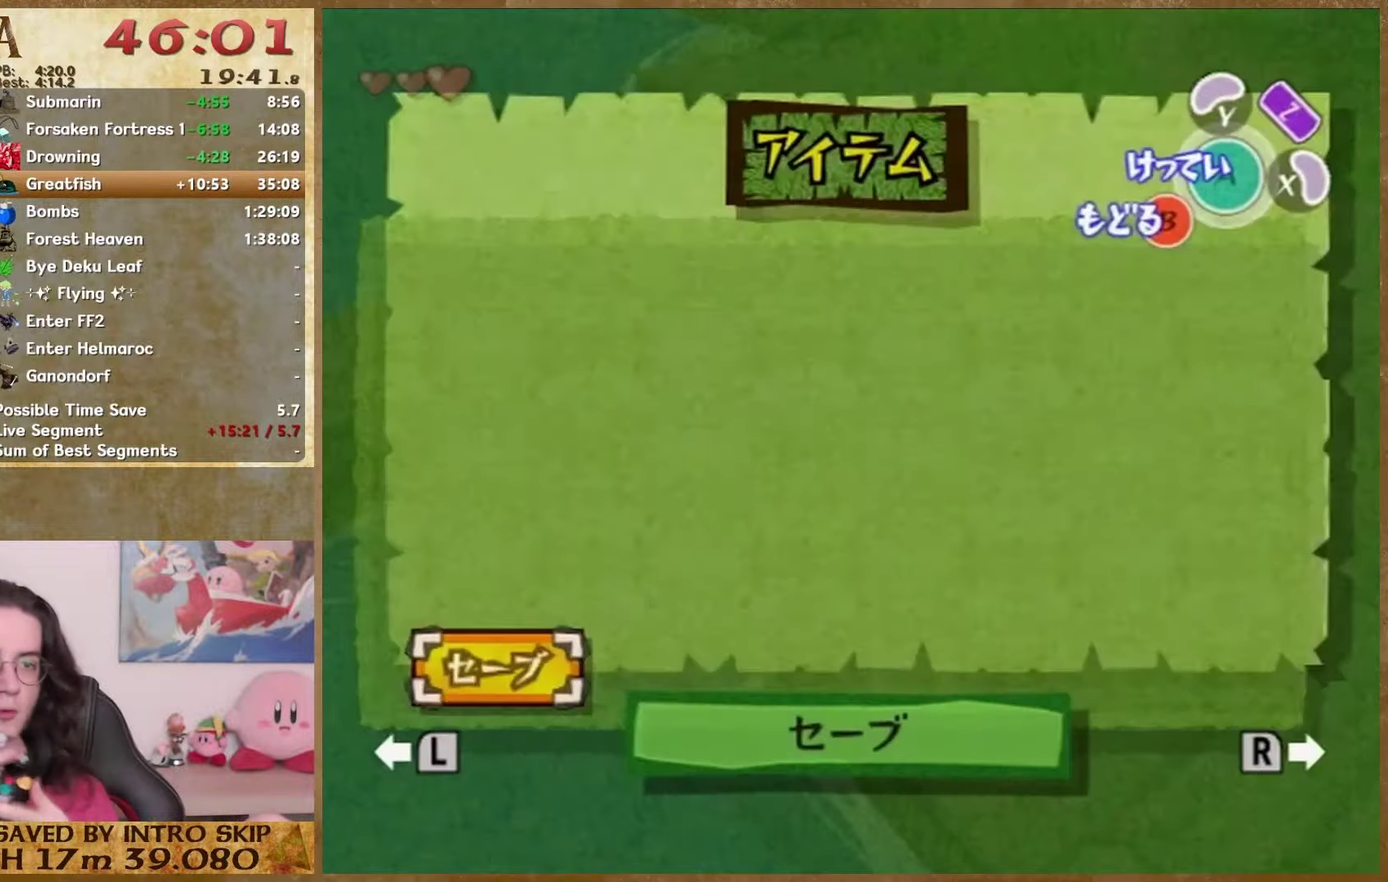
{"buttons": [], "left_stick": "center", "right_stick": "center", "events": []}
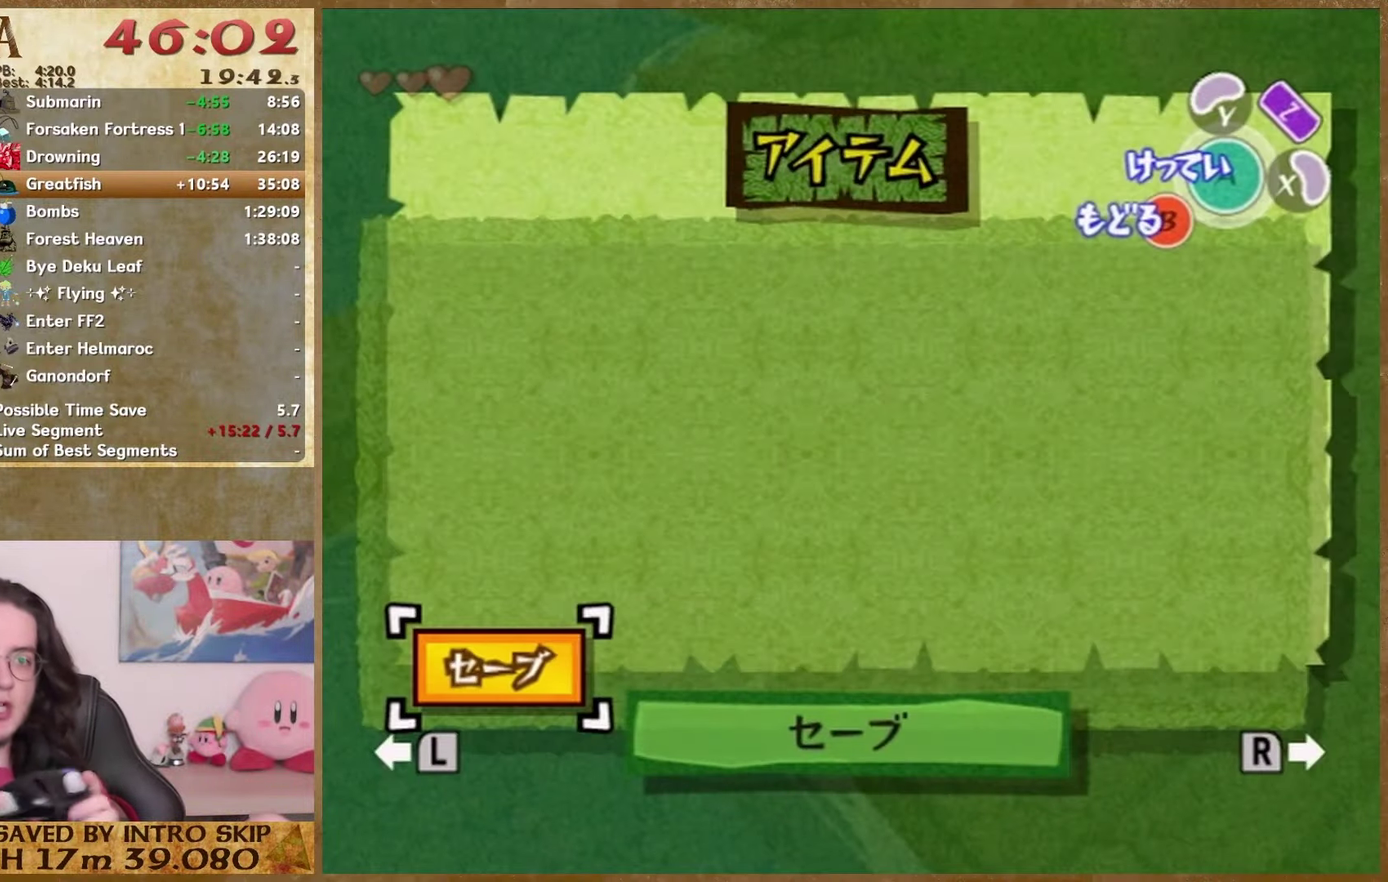
{"buttons": [], "left_stick": "center", "right_stick": "center", "events": [[367, "left_stick", "down-left"], [500, "left_stick", "center"]]}
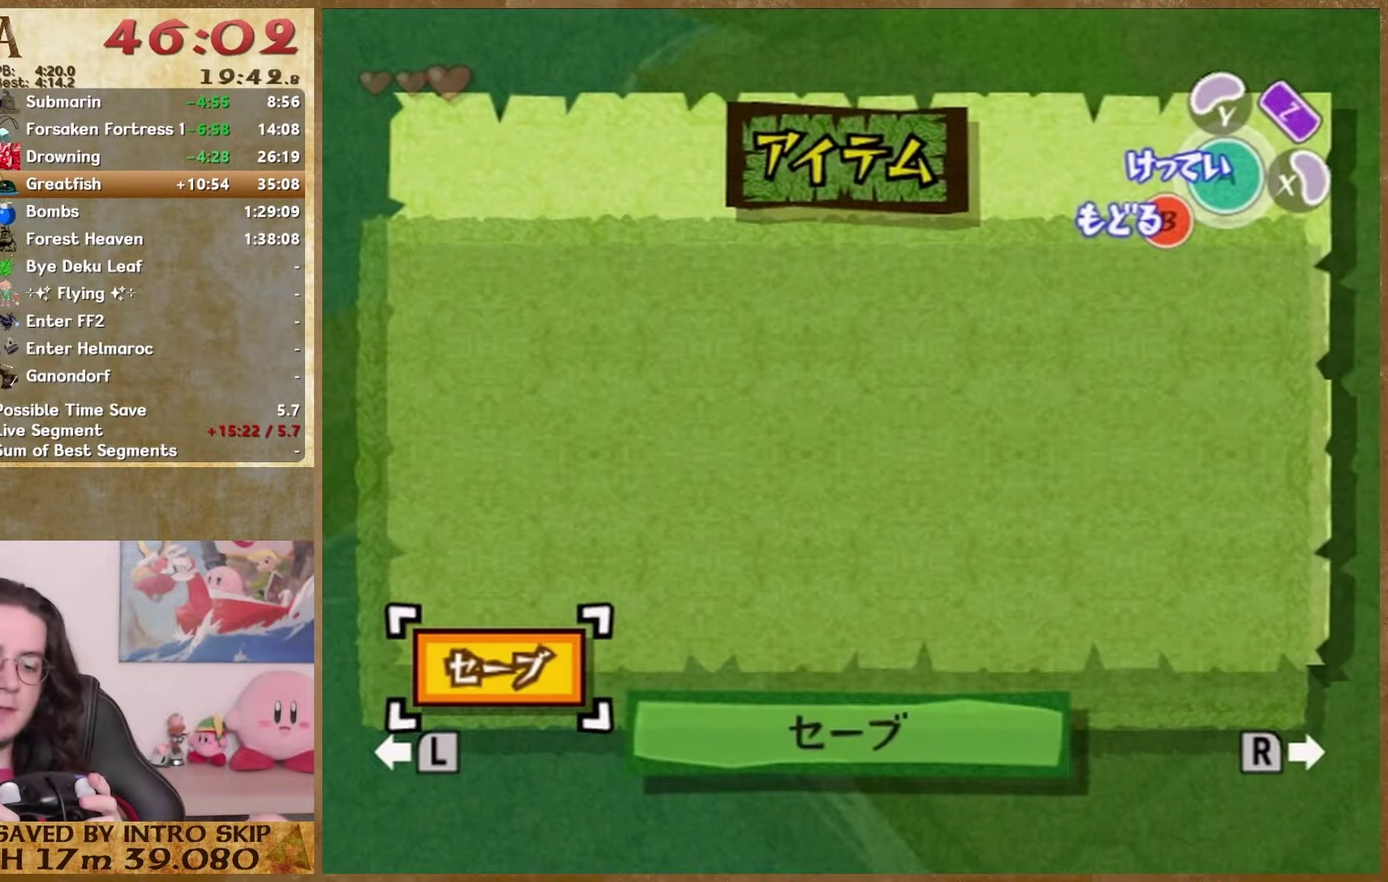
{"buttons": [], "left_stick": "center", "right_stick": "left", "events": [[467, "right_stick", "left"]]}
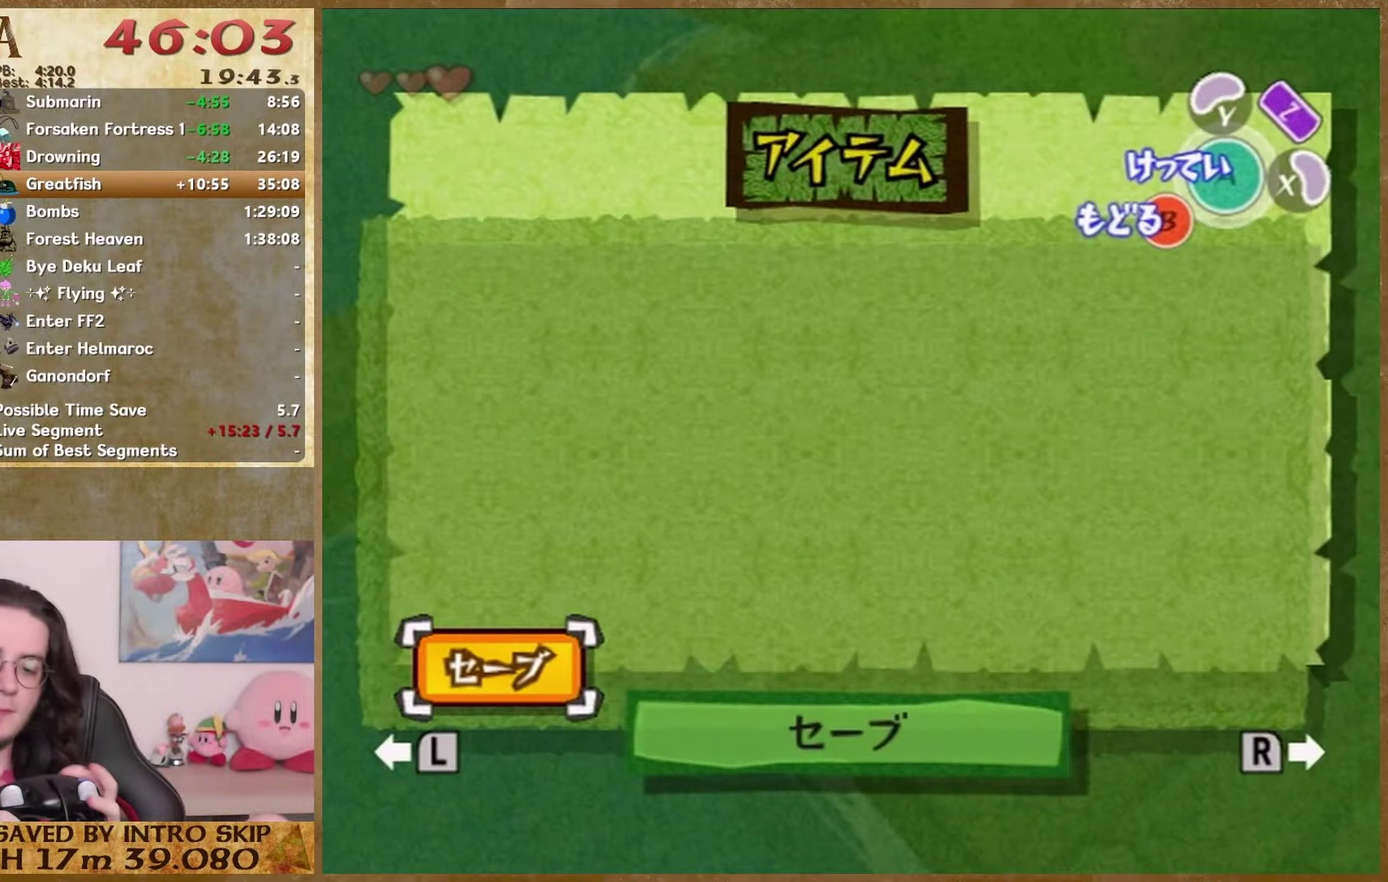
{"buttons": [], "left_stick": "up", "right_stick": "left", "events": [[333, "left_stick", "up"]]}
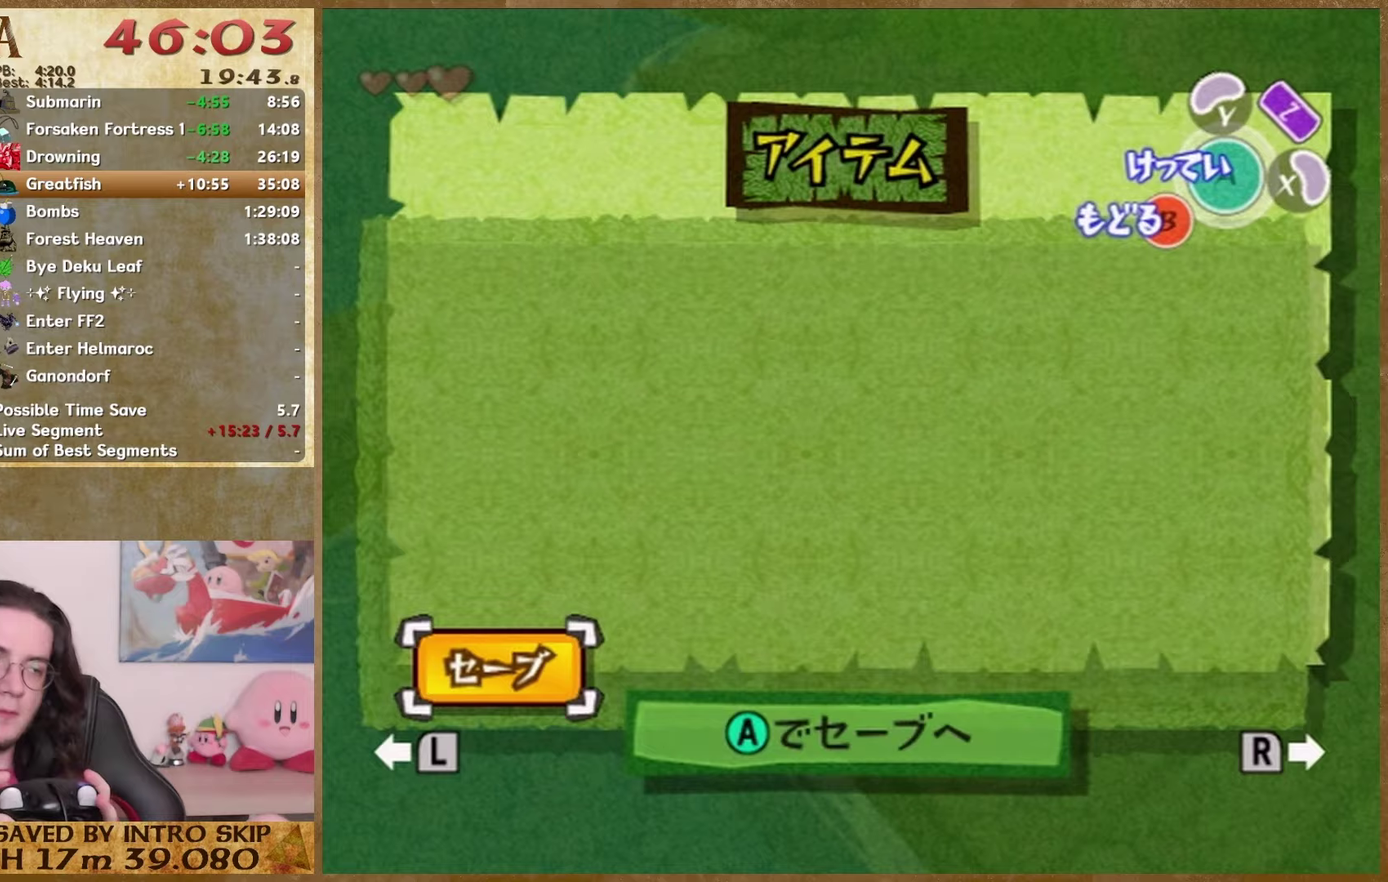
{"buttons": [], "left_stick": "up", "right_stick": "left", "events": []}
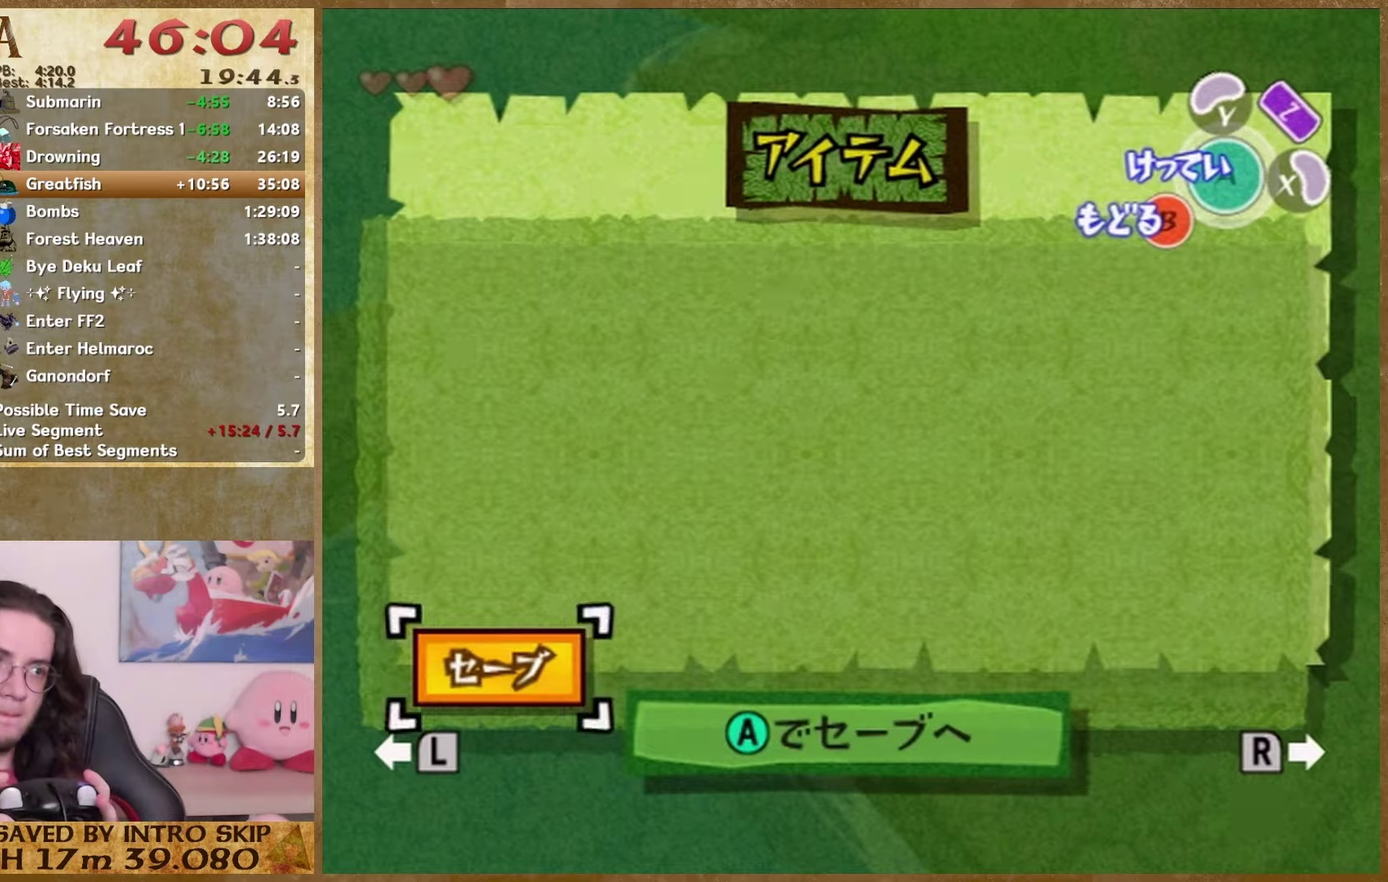
{"buttons": [], "left_stick": "up", "right_stick": "left"}
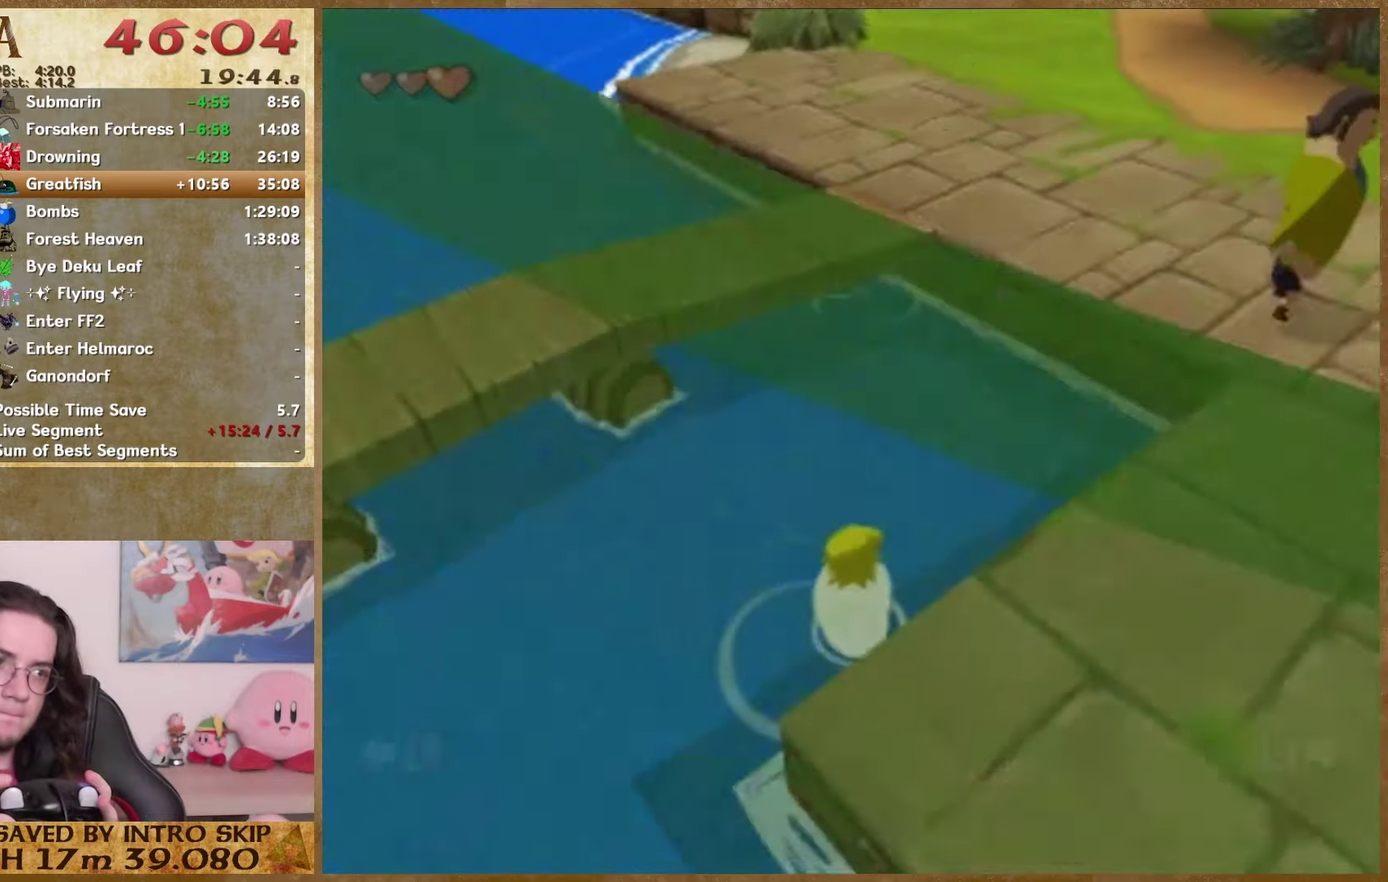
{"buttons": [], "left_stick": "up", "right_stick": "left"}
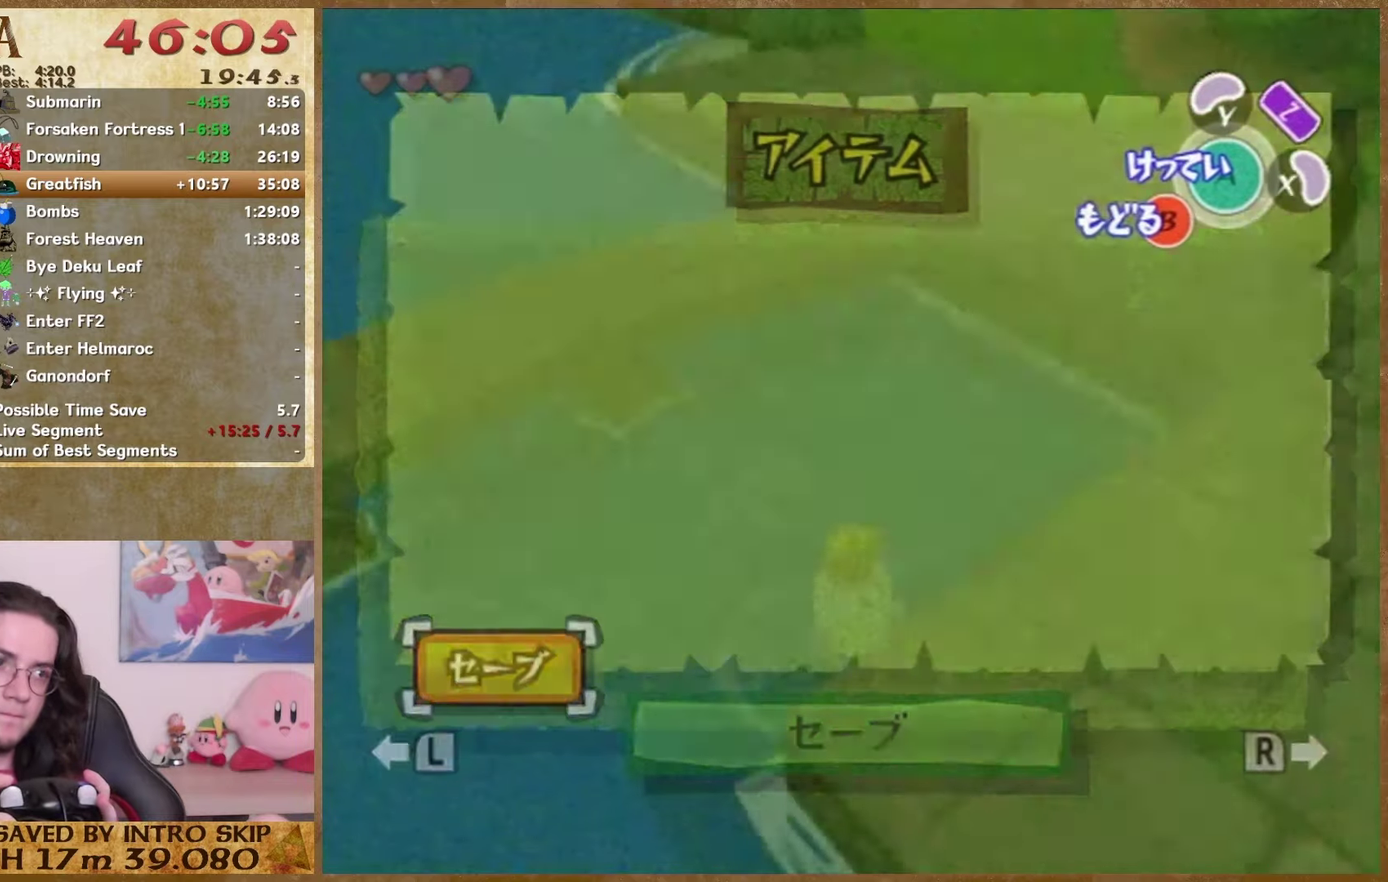
{"buttons": [], "left_stick": "up", "right_stick": "left"}
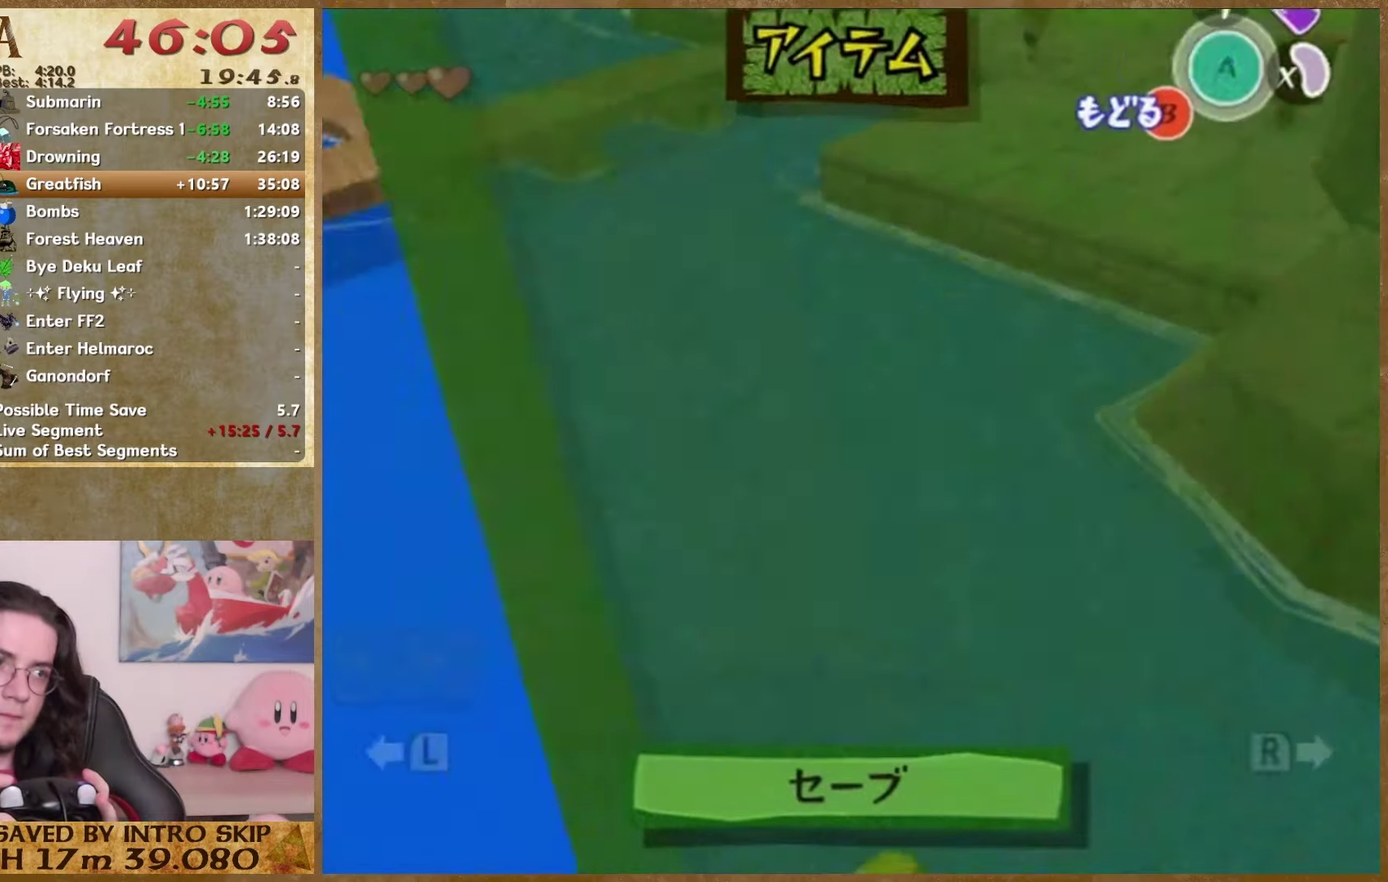
{"buttons": [], "left_stick": "up", "right_stick": "left"}
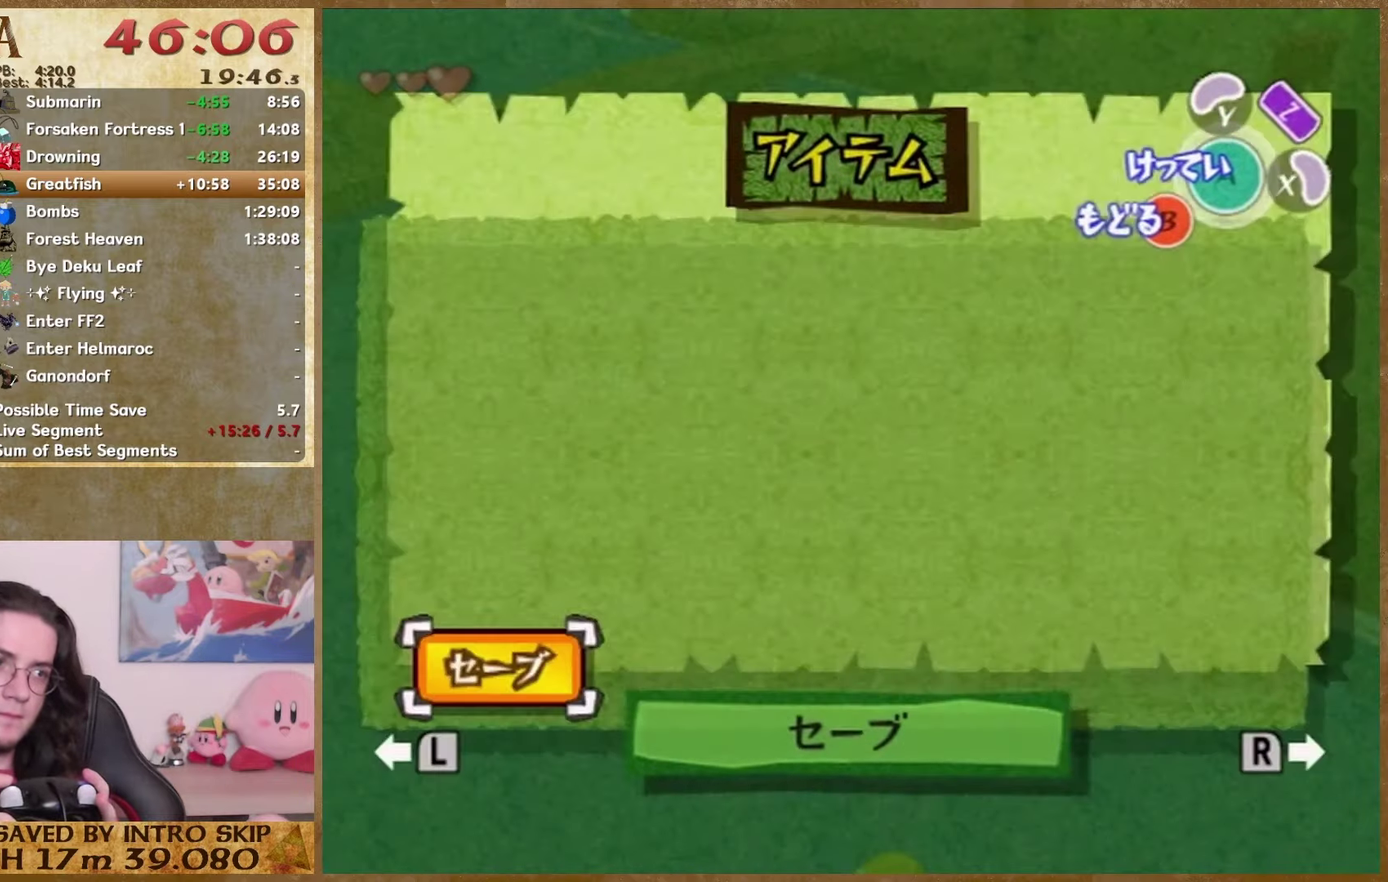
{"buttons": [], "left_stick": "up", "right_stick": "left"}
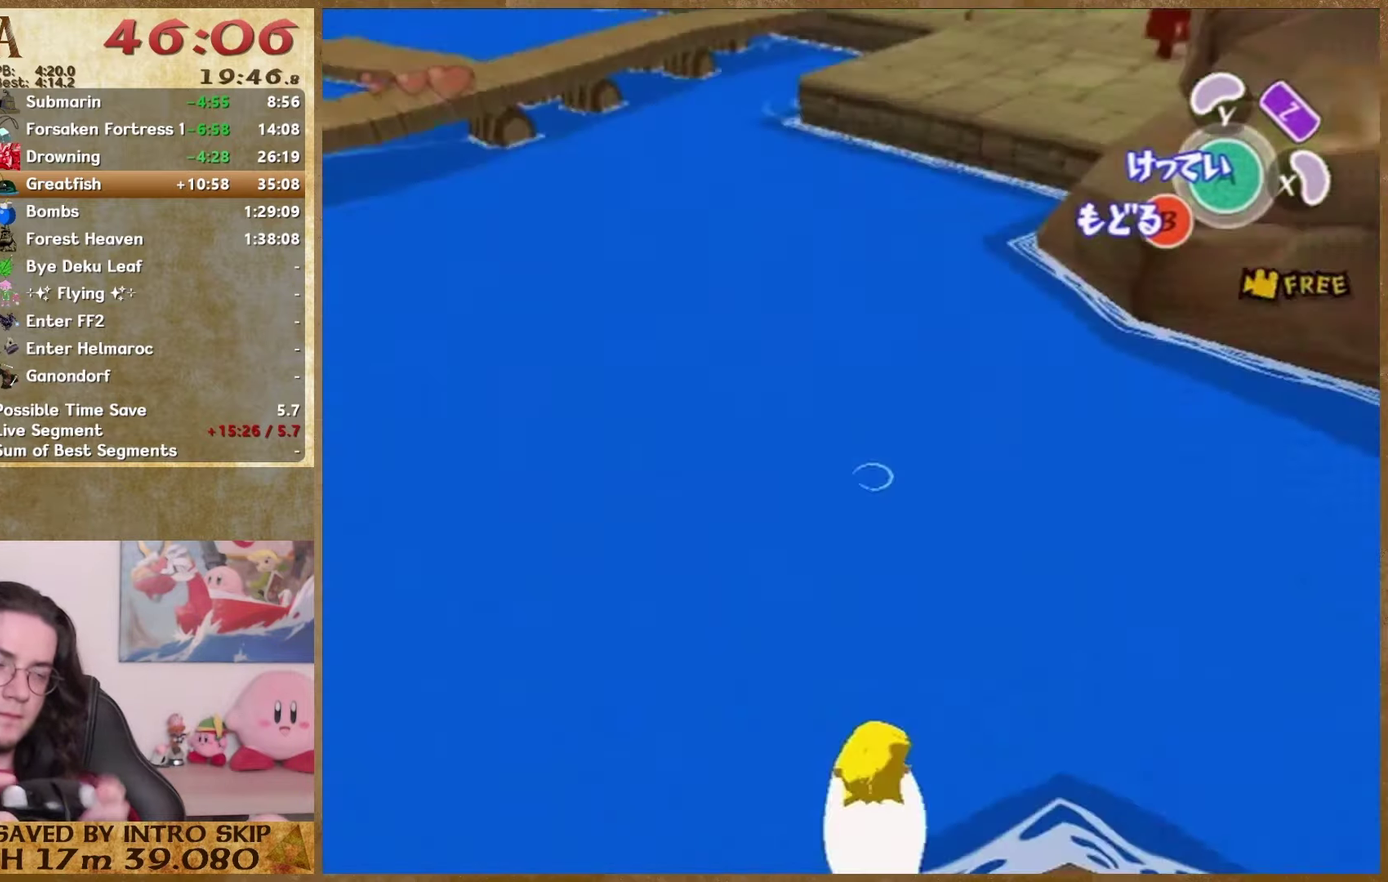
{"buttons": [], "left_stick": "up", "right_stick": "center"}
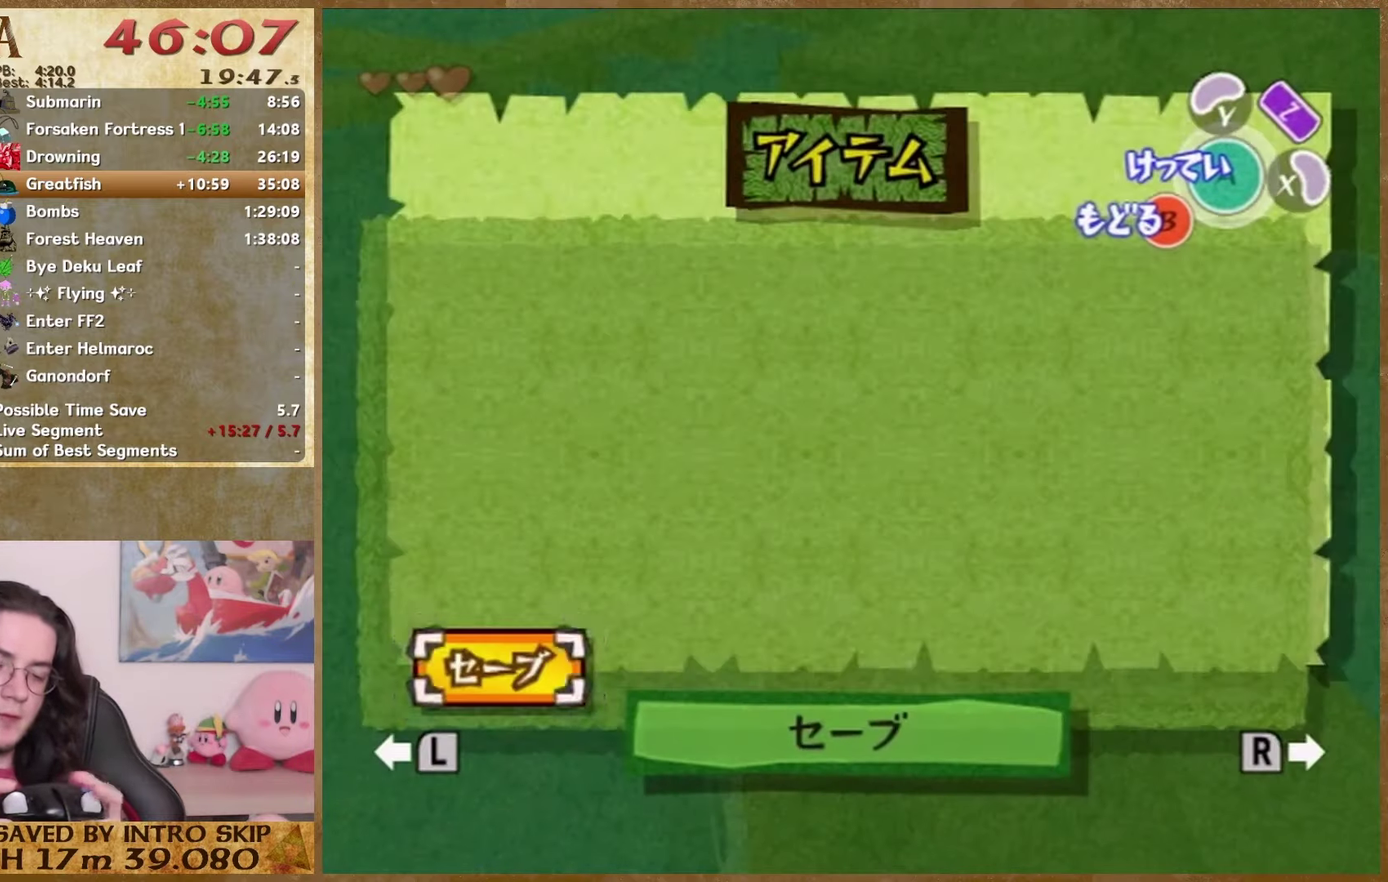
{"buttons": [], "left_stick": "up", "right_stick": "left"}
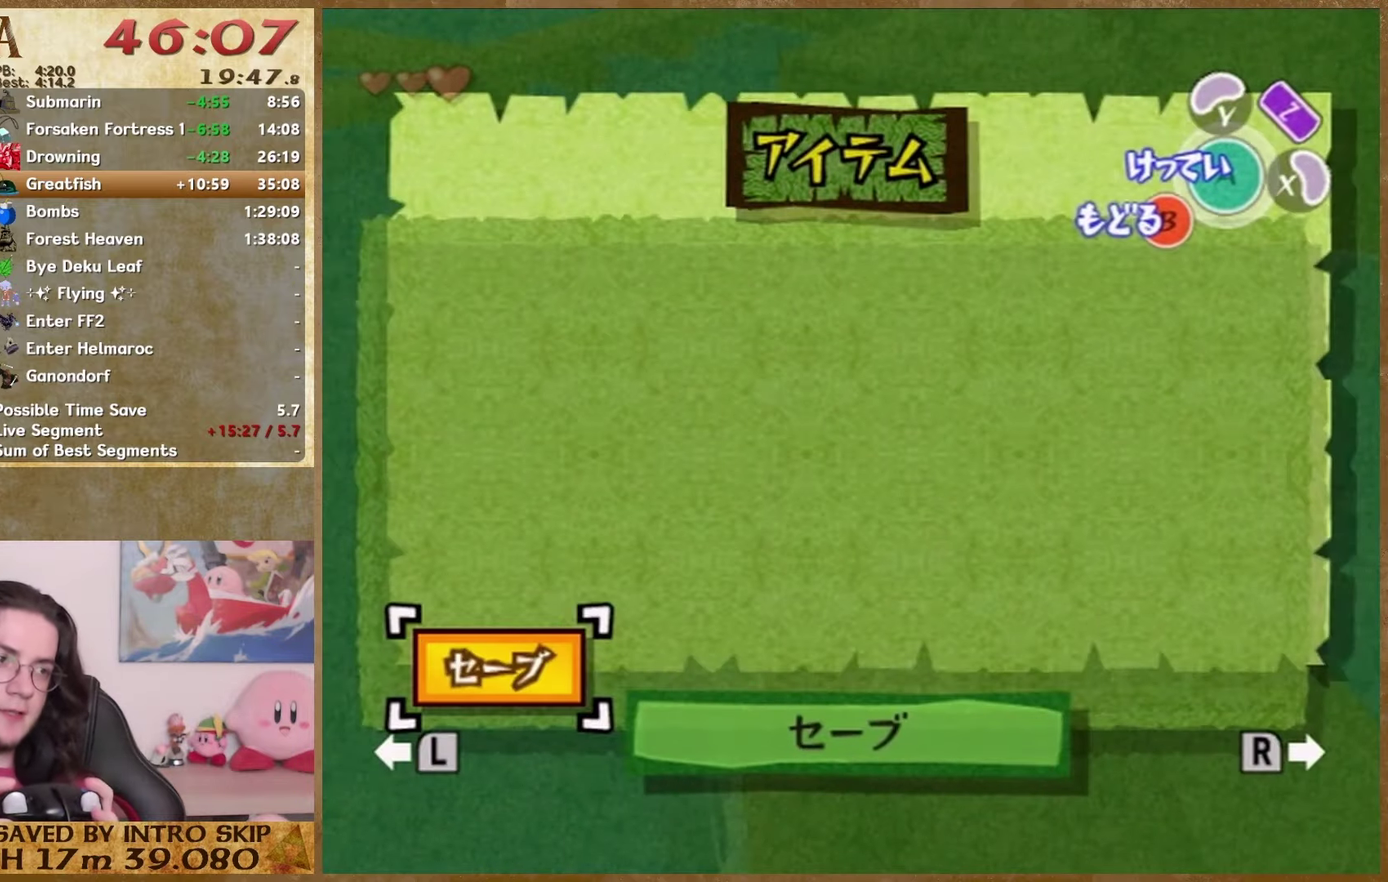
{"buttons": [], "left_stick": "up", "right_stick": "left", "events": []}
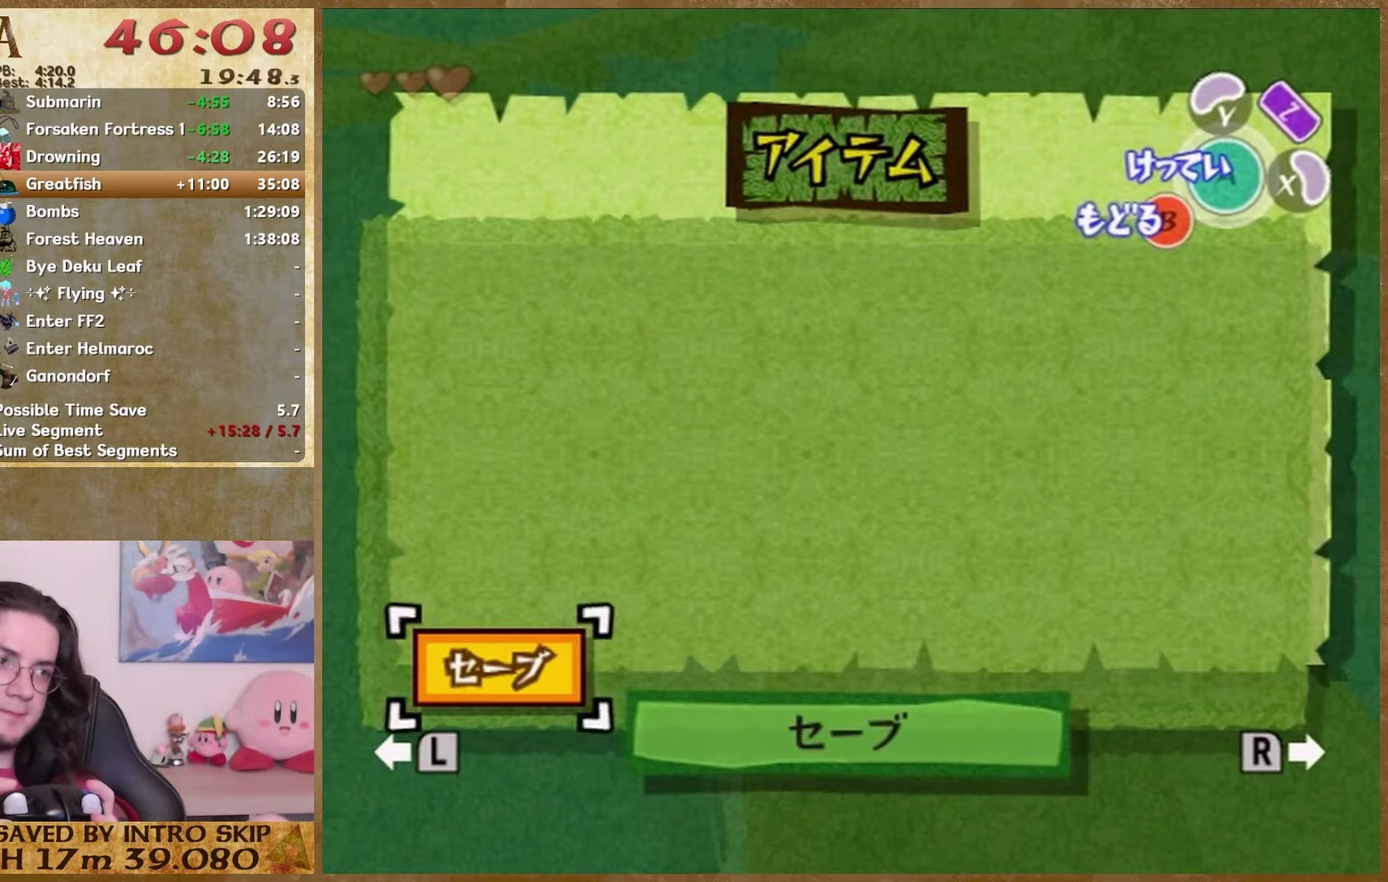
{"buttons": [], "left_stick": "up", "right_stick": "left", "events": []}
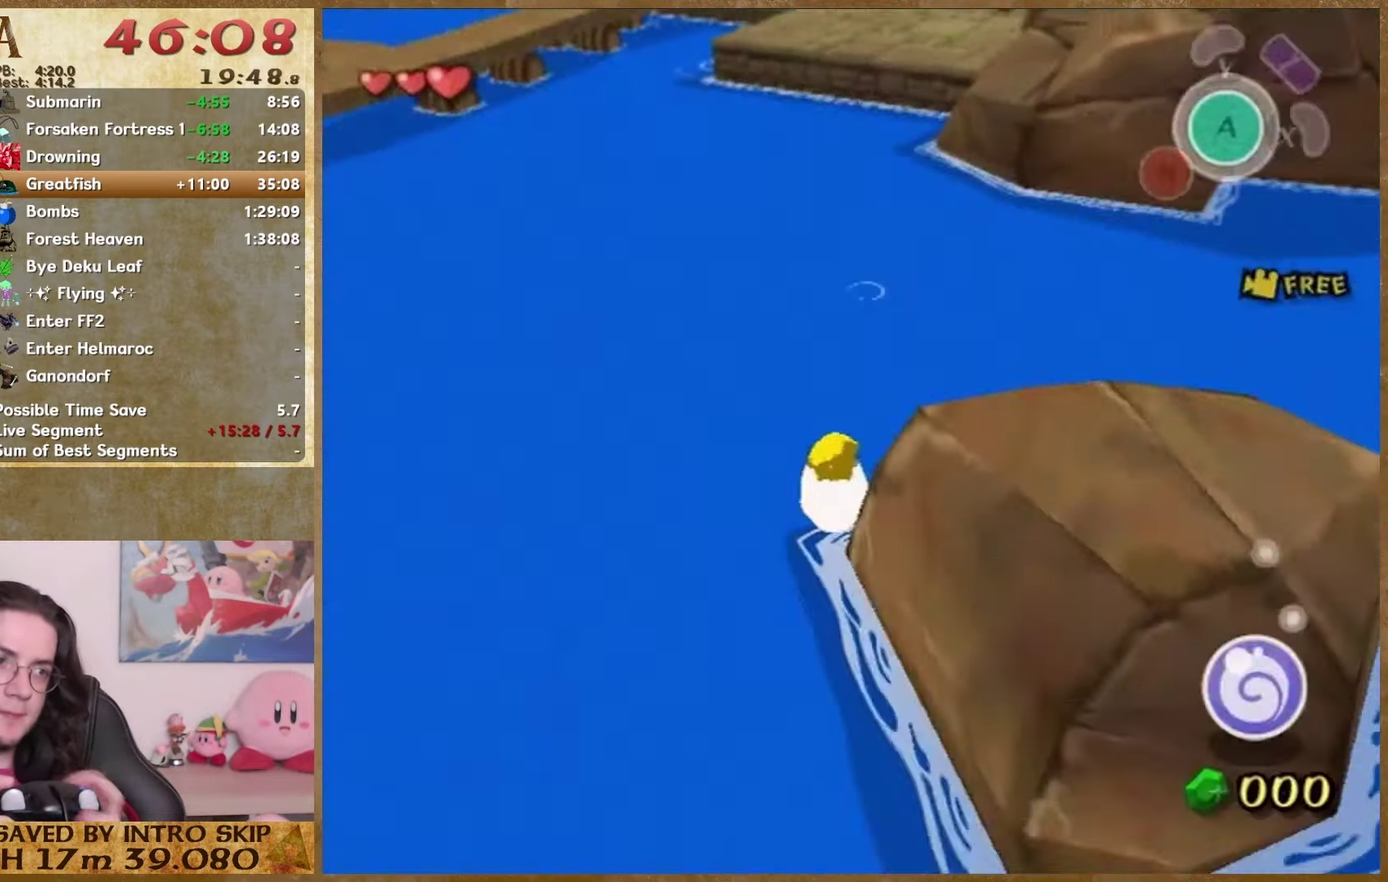
{"buttons": [], "left_stick": "up", "right_stick": "center", "events": [[200, "right_stick", "center"]]}
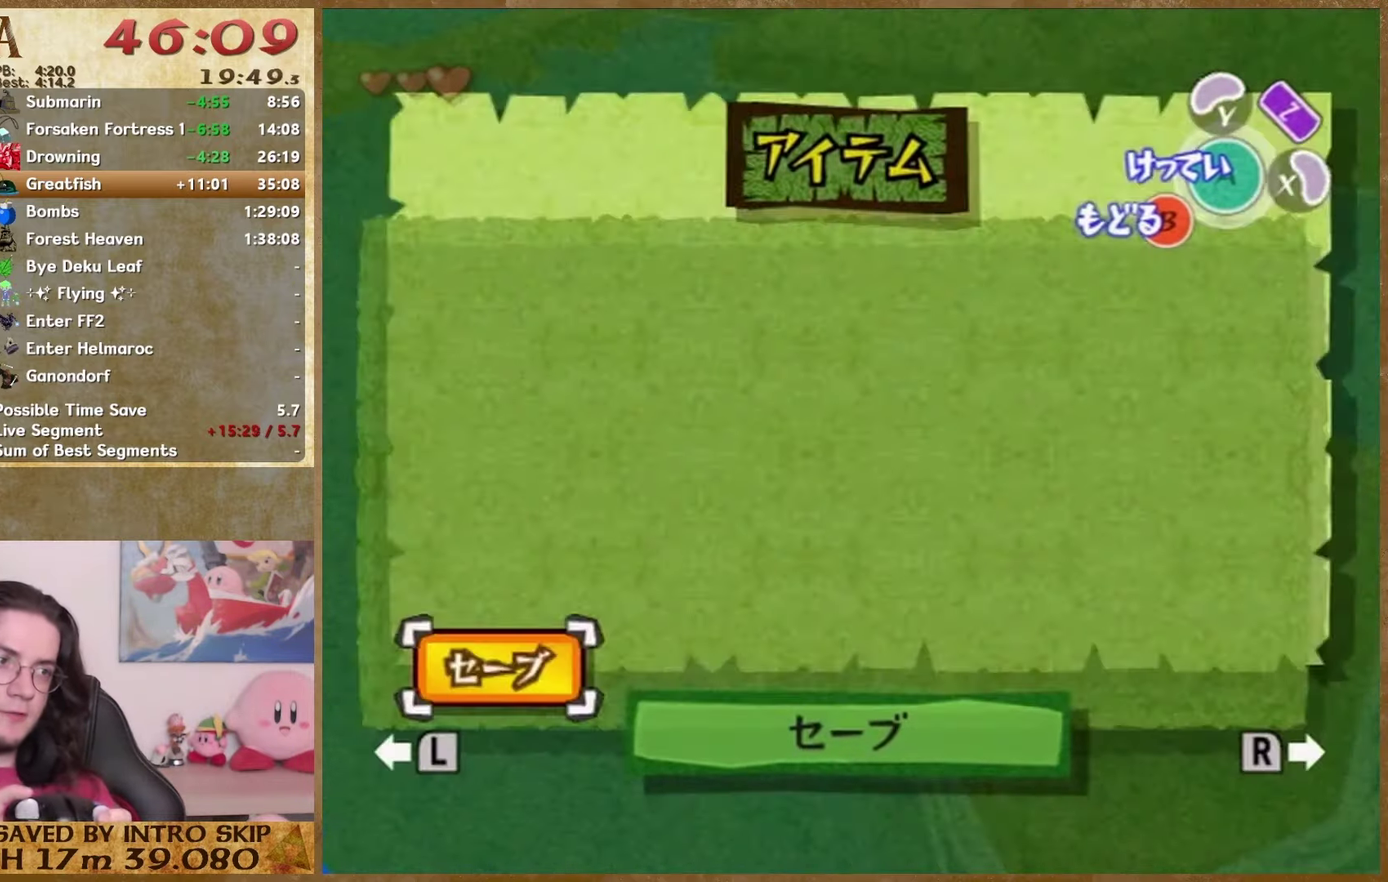
{"buttons": [], "left_stick": "up", "right_stick": "center", "events": []}
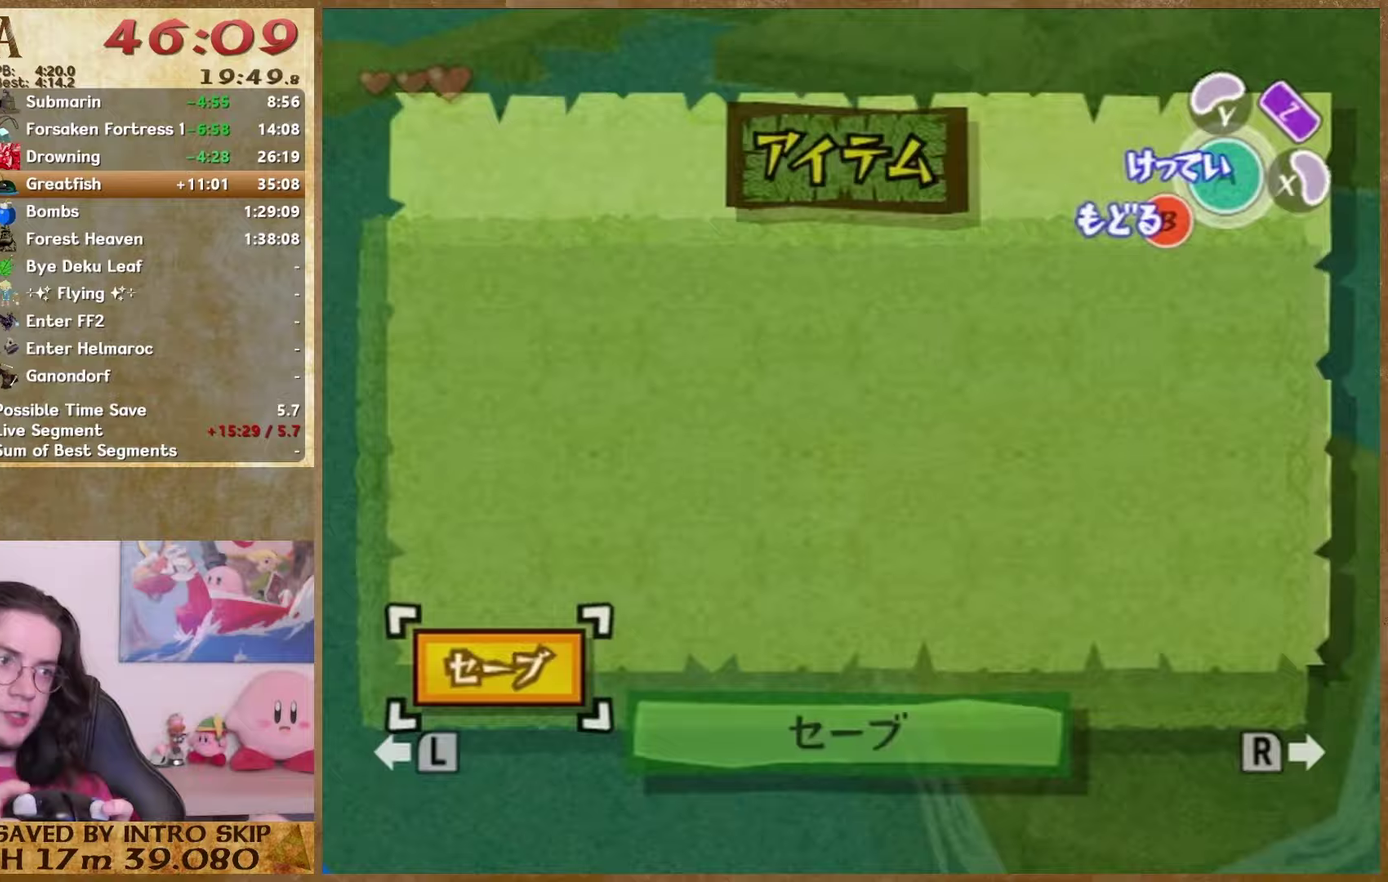
{"buttons": [], "left_stick": "up", "right_stick": "center"}
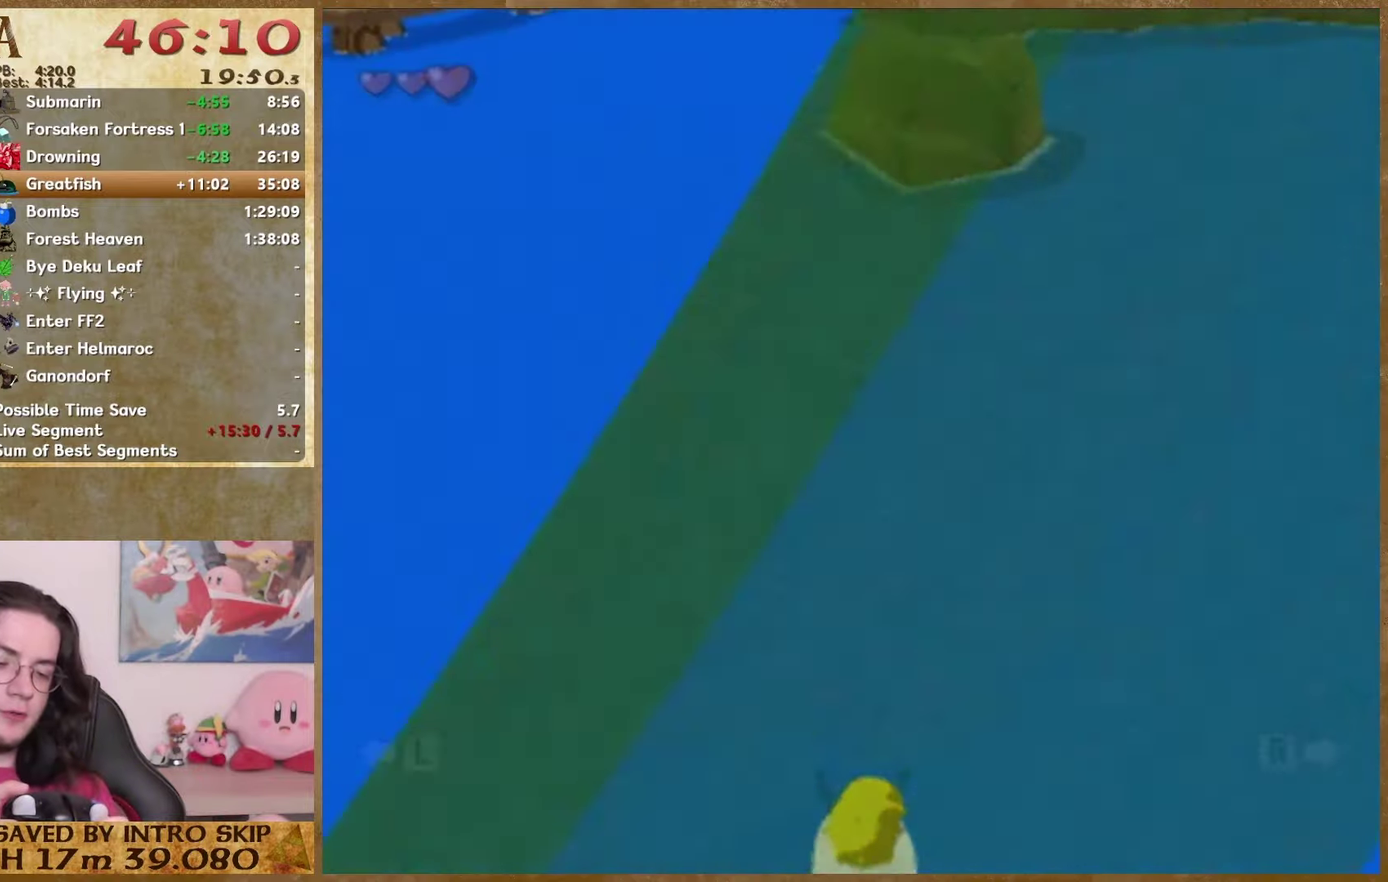
{"buttons": [], "left_stick": "up", "right_stick": "center"}
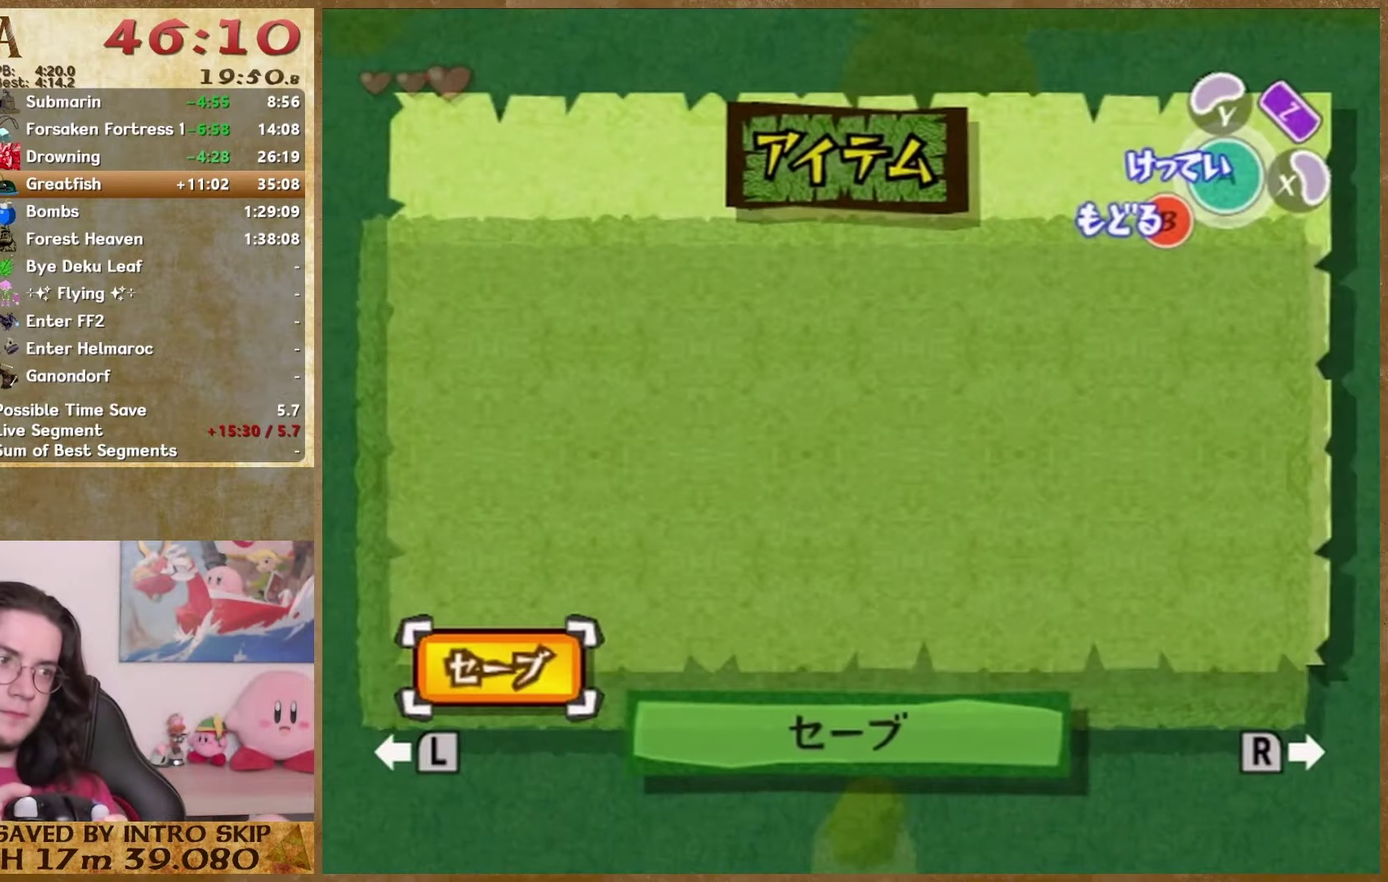
{"buttons": [], "left_stick": "up", "right_stick": "center", "events": []}
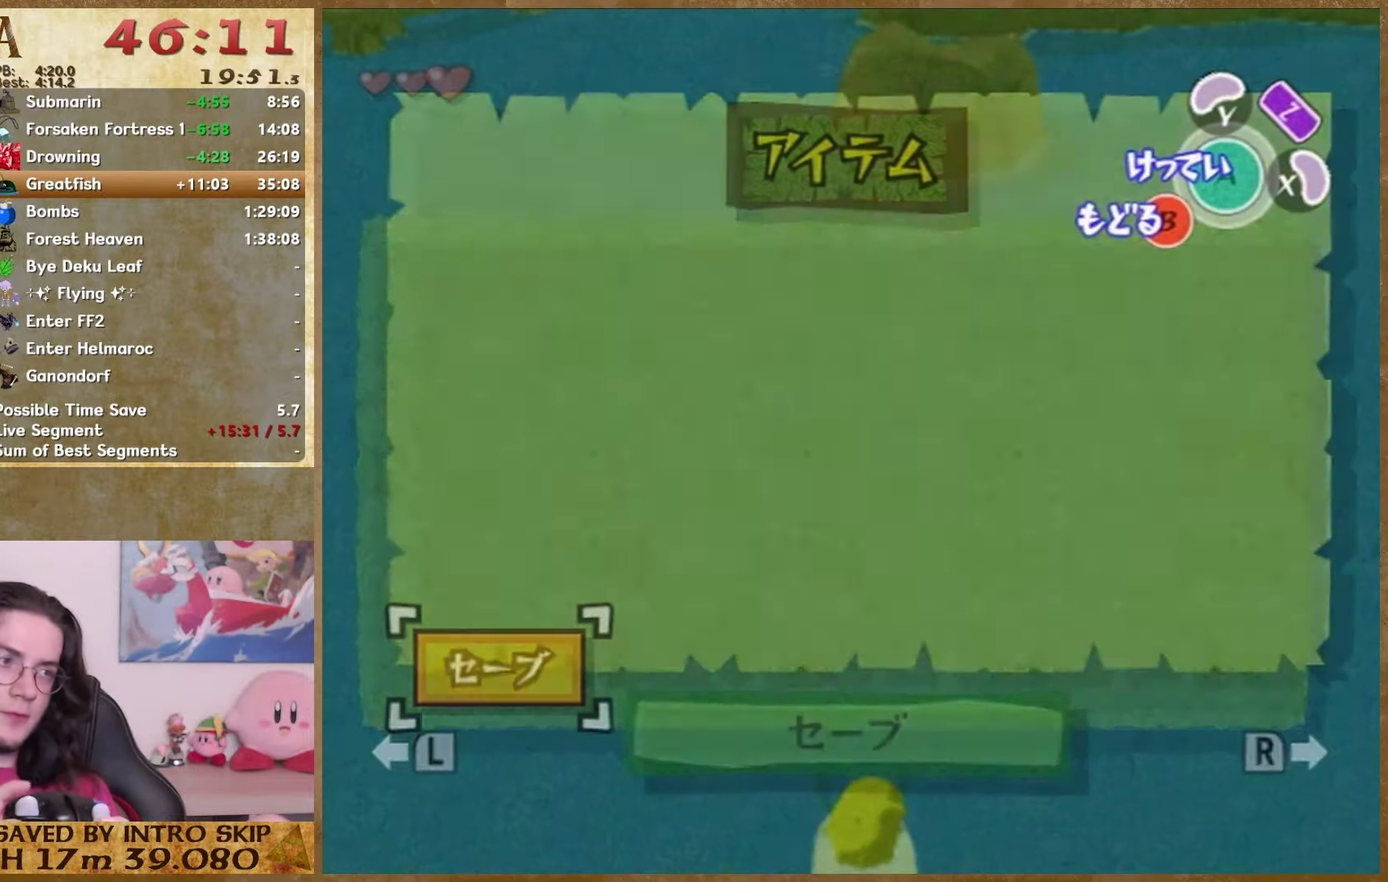
{"buttons": [], "left_stick": "center", "right_stick": "center", "events": [[233, "left_stick", "center"]]}